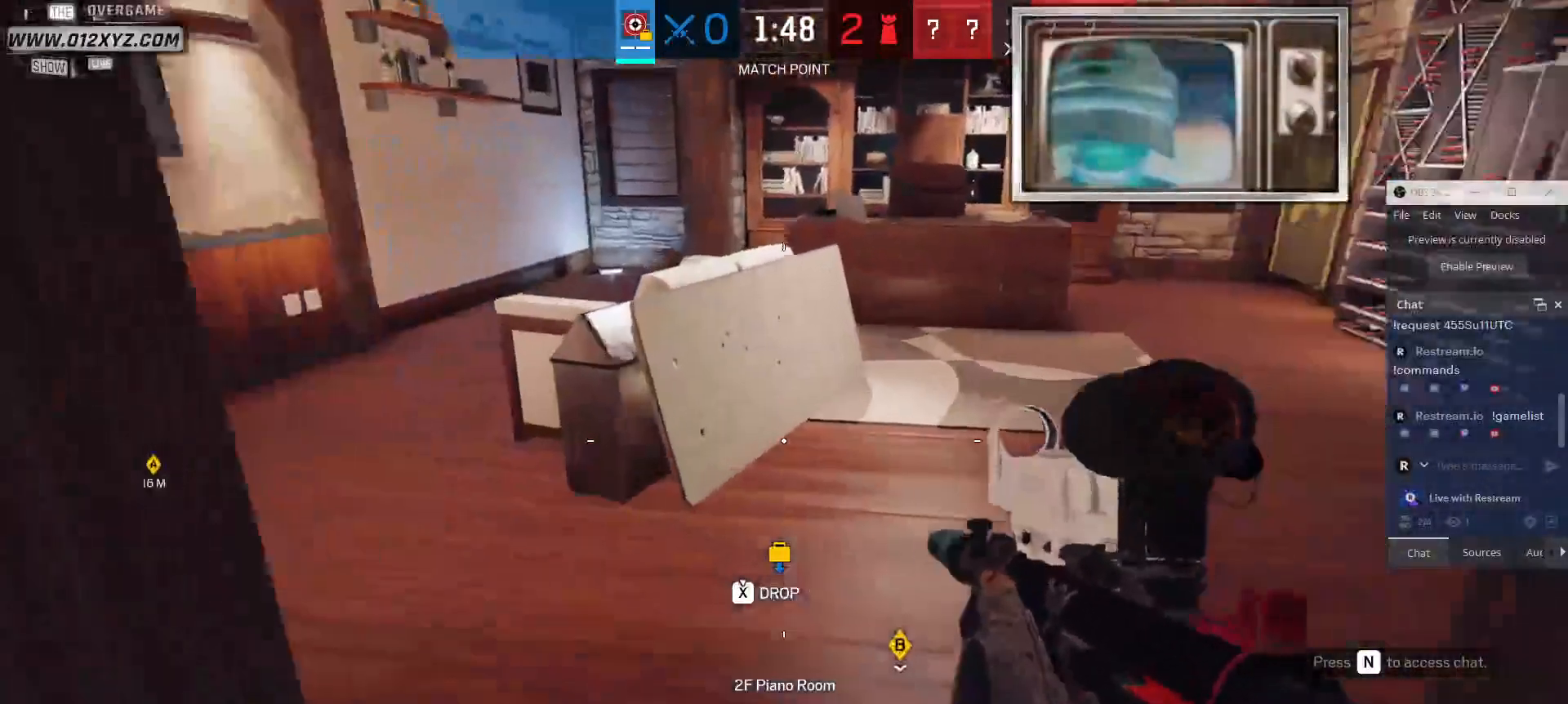
Gameplay with keyboard and mouse; each line is a JSON object with the keys and mouse buttons held at the frame after it. "events" lists presses ("down") and releases ("up") of "1", "2", "3", "4", "5", "a", "alt", "b", "c", "ctrl", "d", "e", "f", "g", "q", "r", "s", "shift", "space", "t", "tab", "v", "w", "x", "z", "mouse_left", "mouse_wheel", "mouse_right", "mouse_mb4" and "mouse_mb5" between this image and that frame as [ms after this image, input, new state], when the widget could be followed in between. "mouse_left", "mouse_wheel", "mouse_right", "mouse_mb4", "mouse_mb5" = the "left", "wheel", "right", "mb4", "mb5" buttons of the "mouse" list. No other keys are recorded. "wheel" means that the mouse wheel is clicked or scrolled. Not read: mouse_move.
{"keys": ["a"], "mouse": [], "events": [[67, "a", "down"], [200, "w", "up"]]}
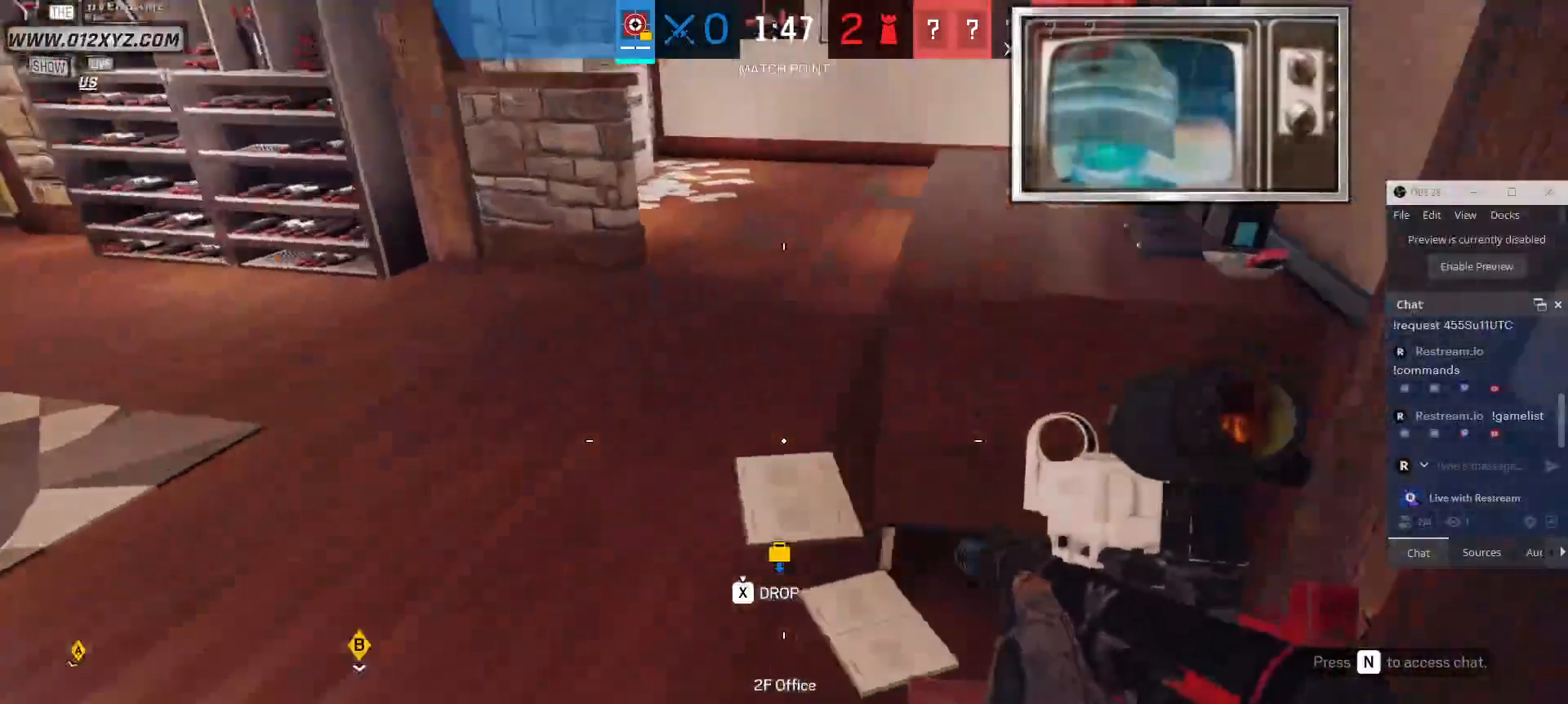
{"keys": ["a", "w"], "mouse": [], "events": [[100, "w", "down"]]}
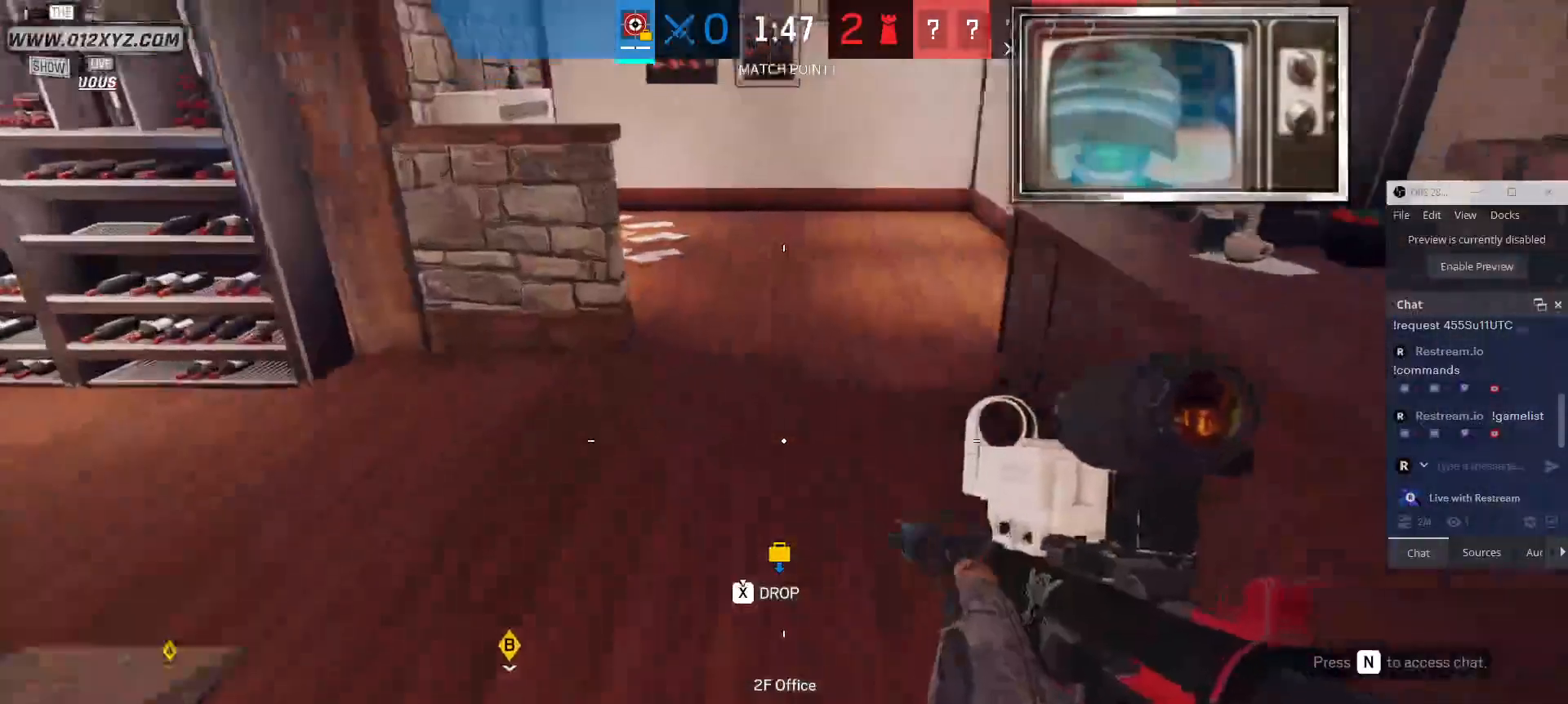
{"keys": ["a"], "mouse": [], "events": [[300, "w", "up"]]}
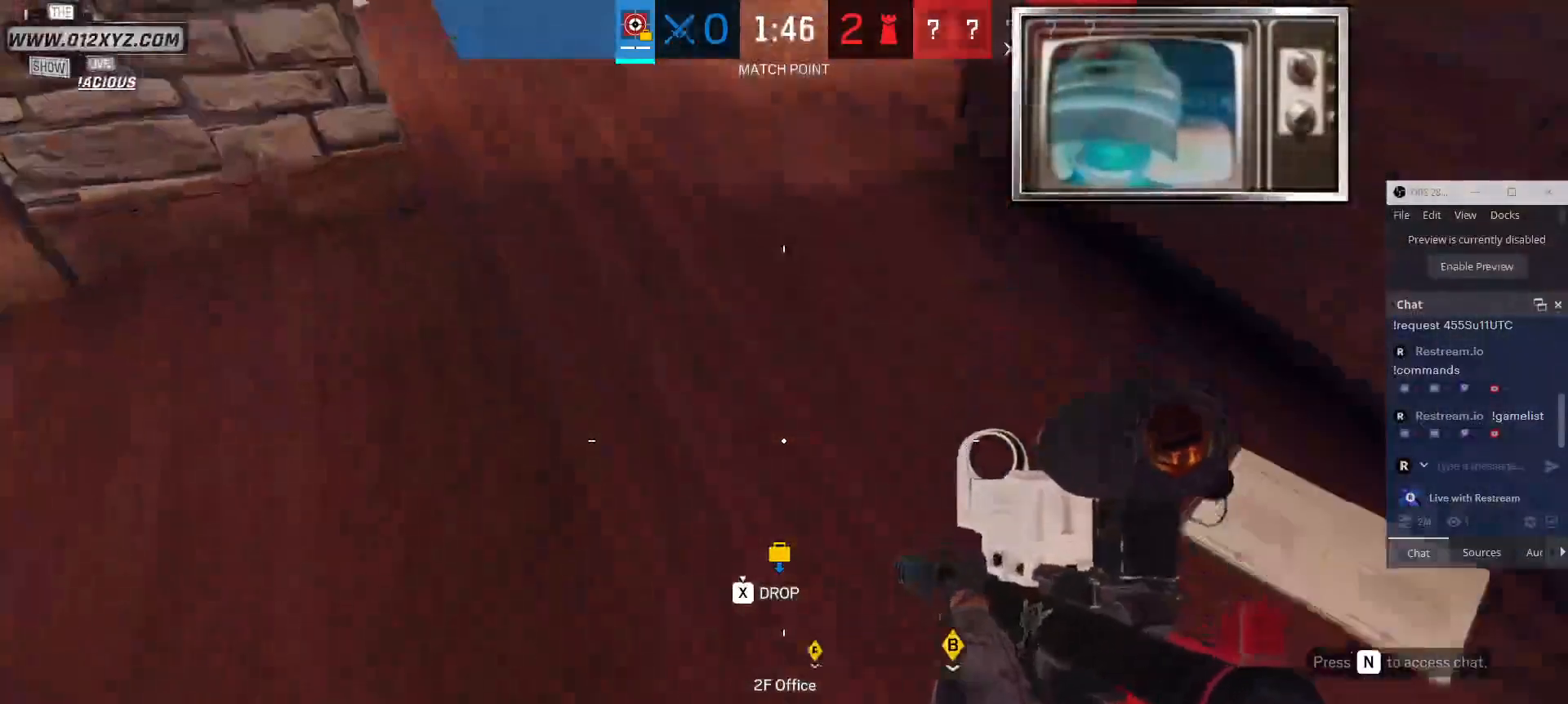
{"keys": ["a"], "mouse": [], "events": []}
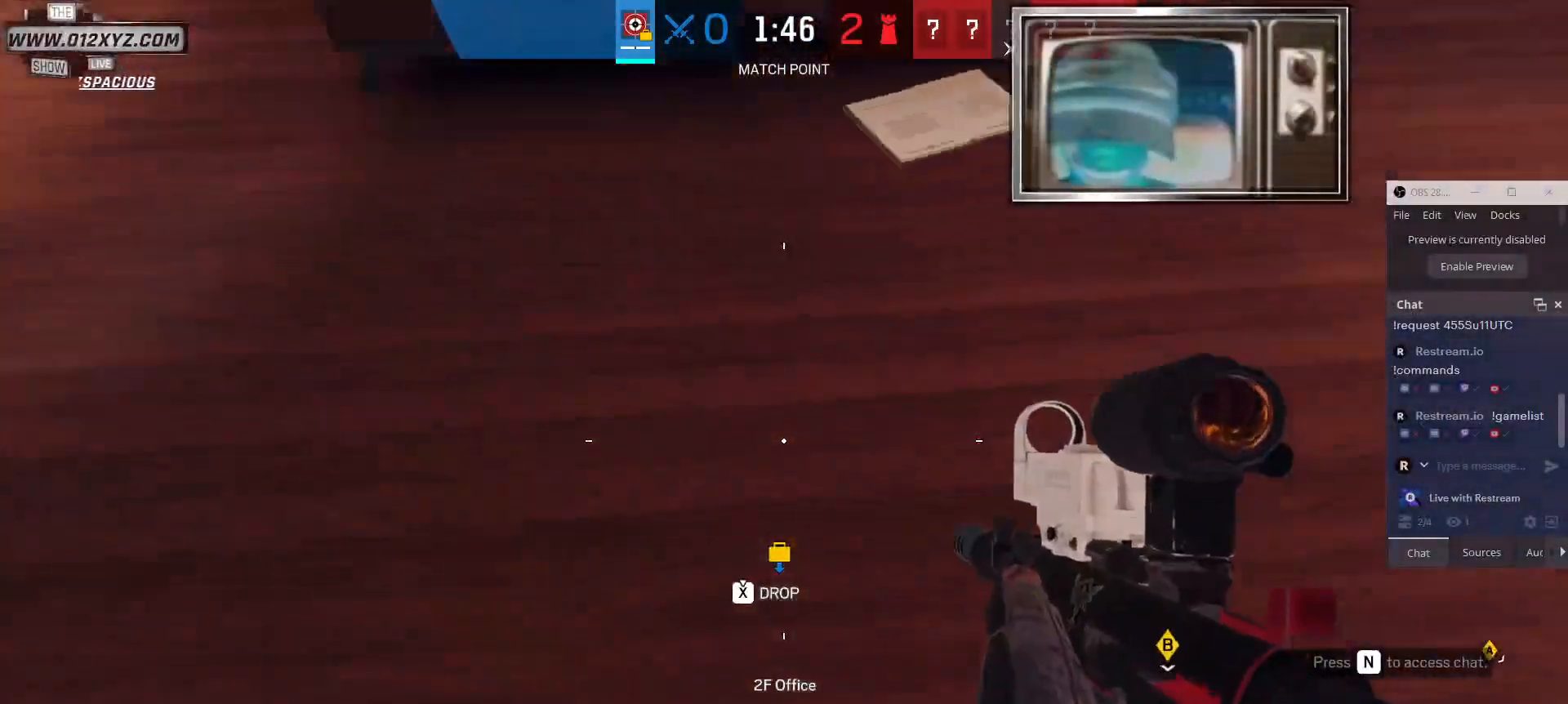
{"keys": ["w"], "mouse": [], "events": [[300, "w", "down"], [467, "a", "up"]]}
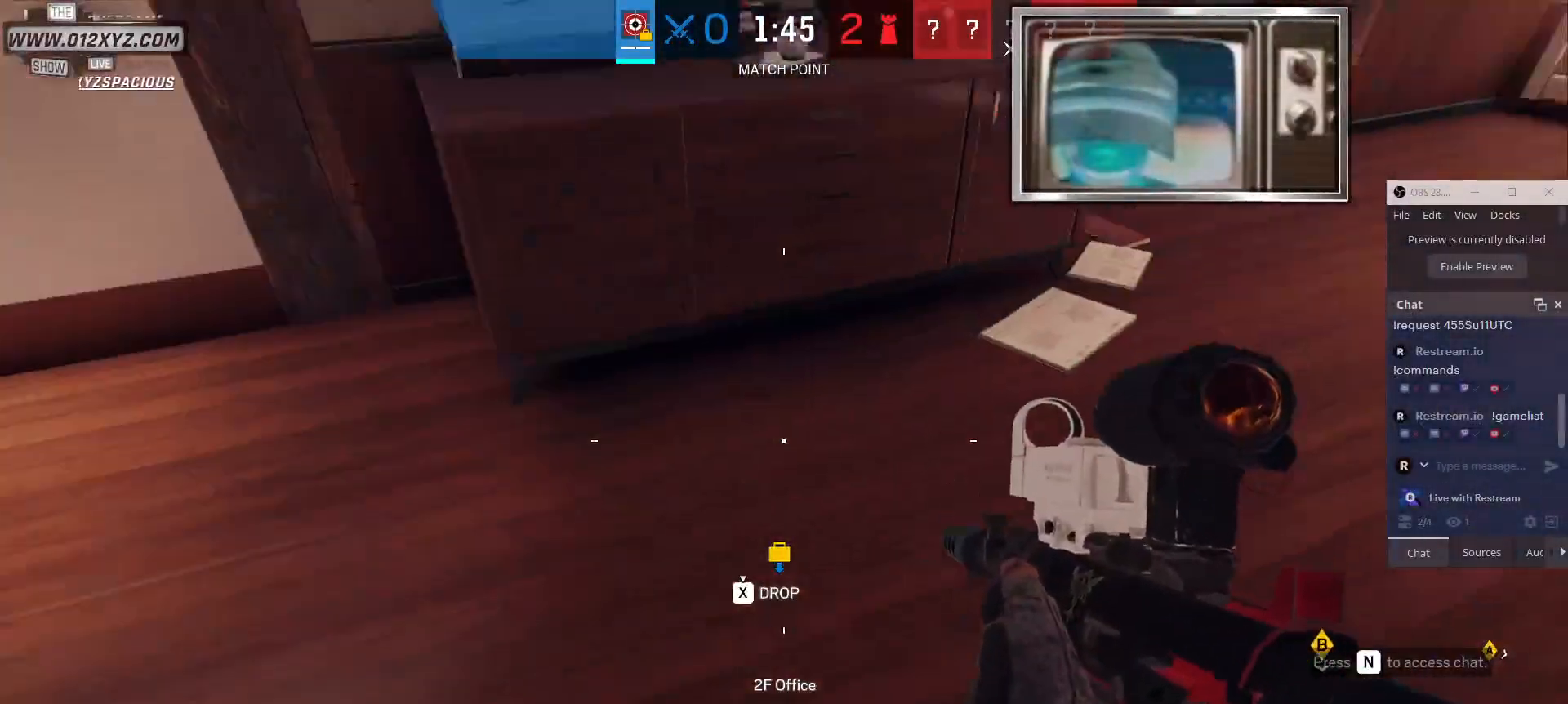
{"keys": ["w"], "mouse": [], "events": []}
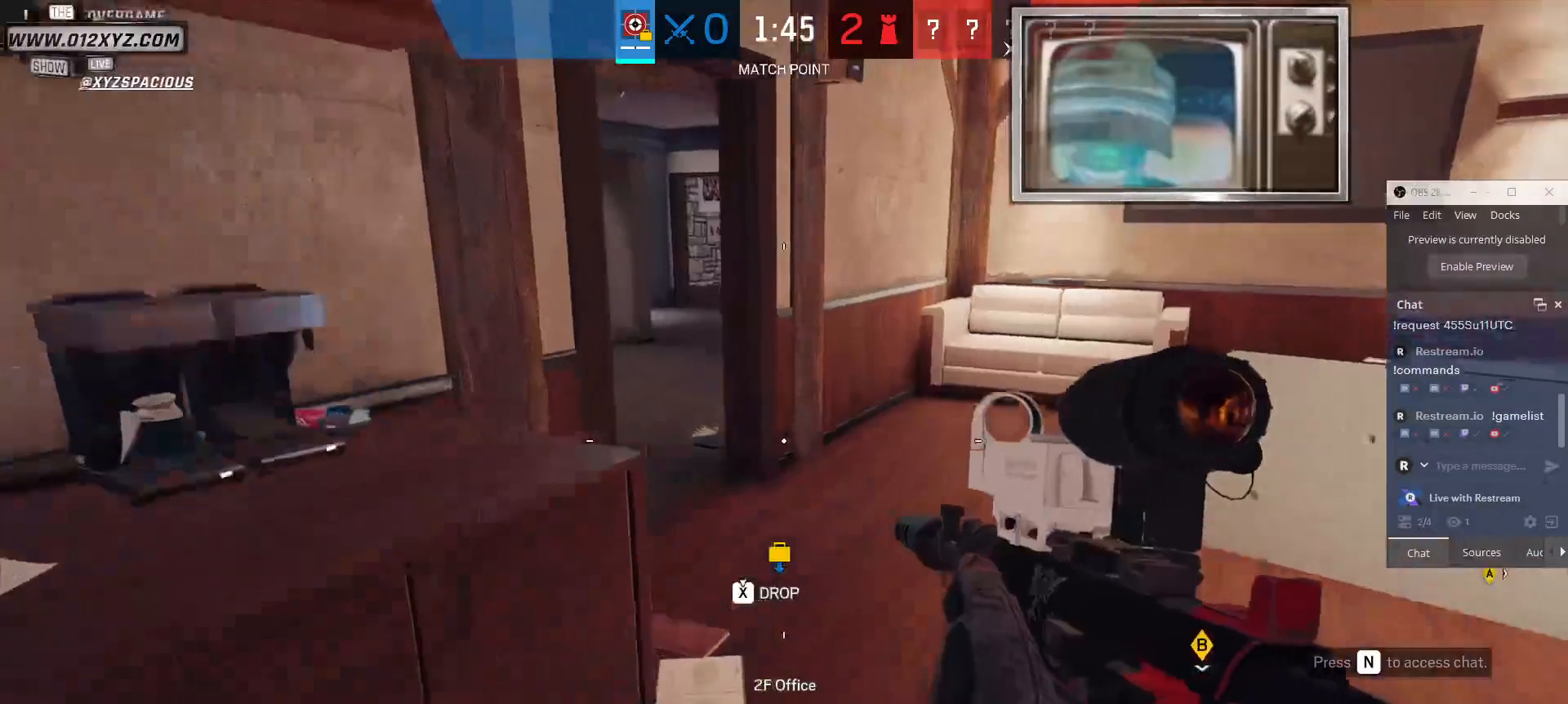
{"keys": ["w"], "mouse": [], "events": []}
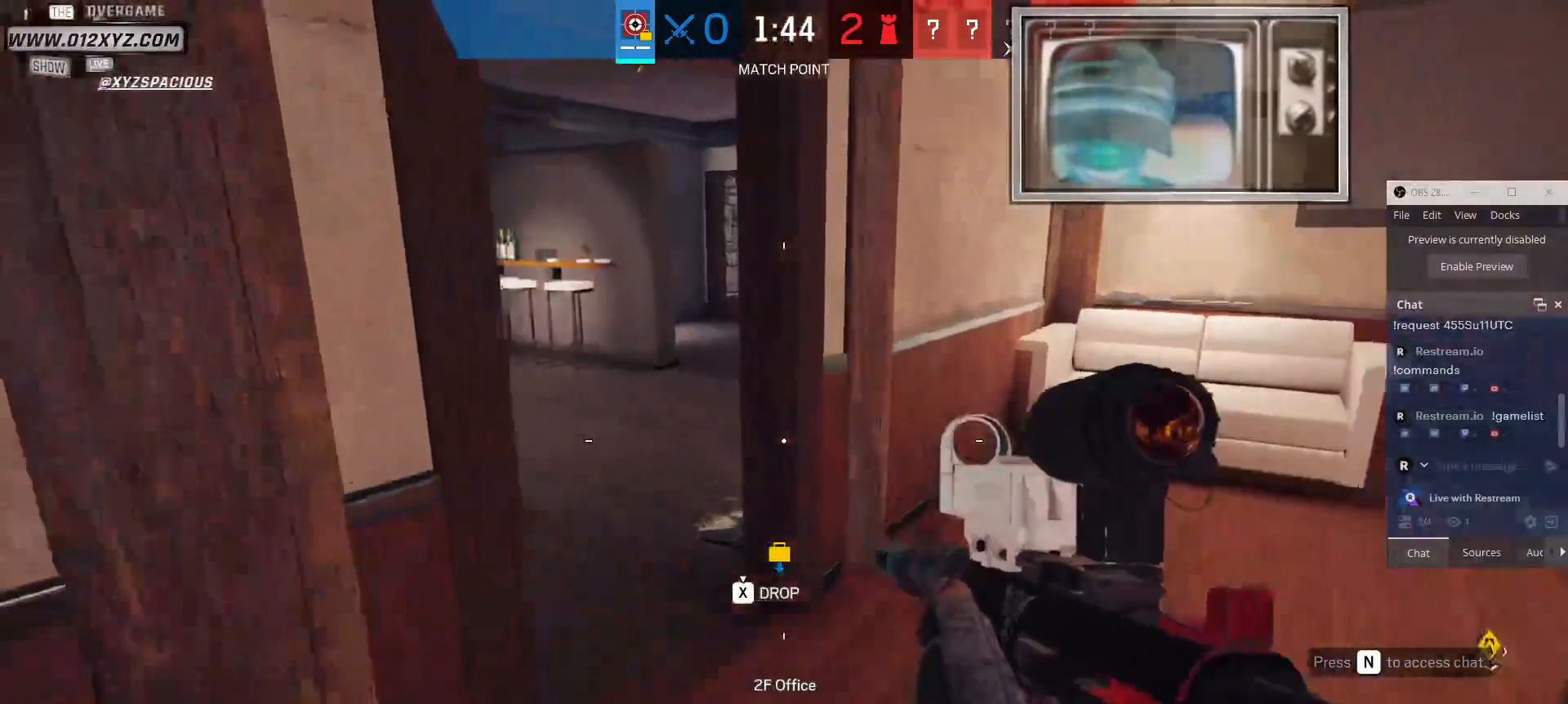
{"keys": ["w"], "mouse": [], "events": []}
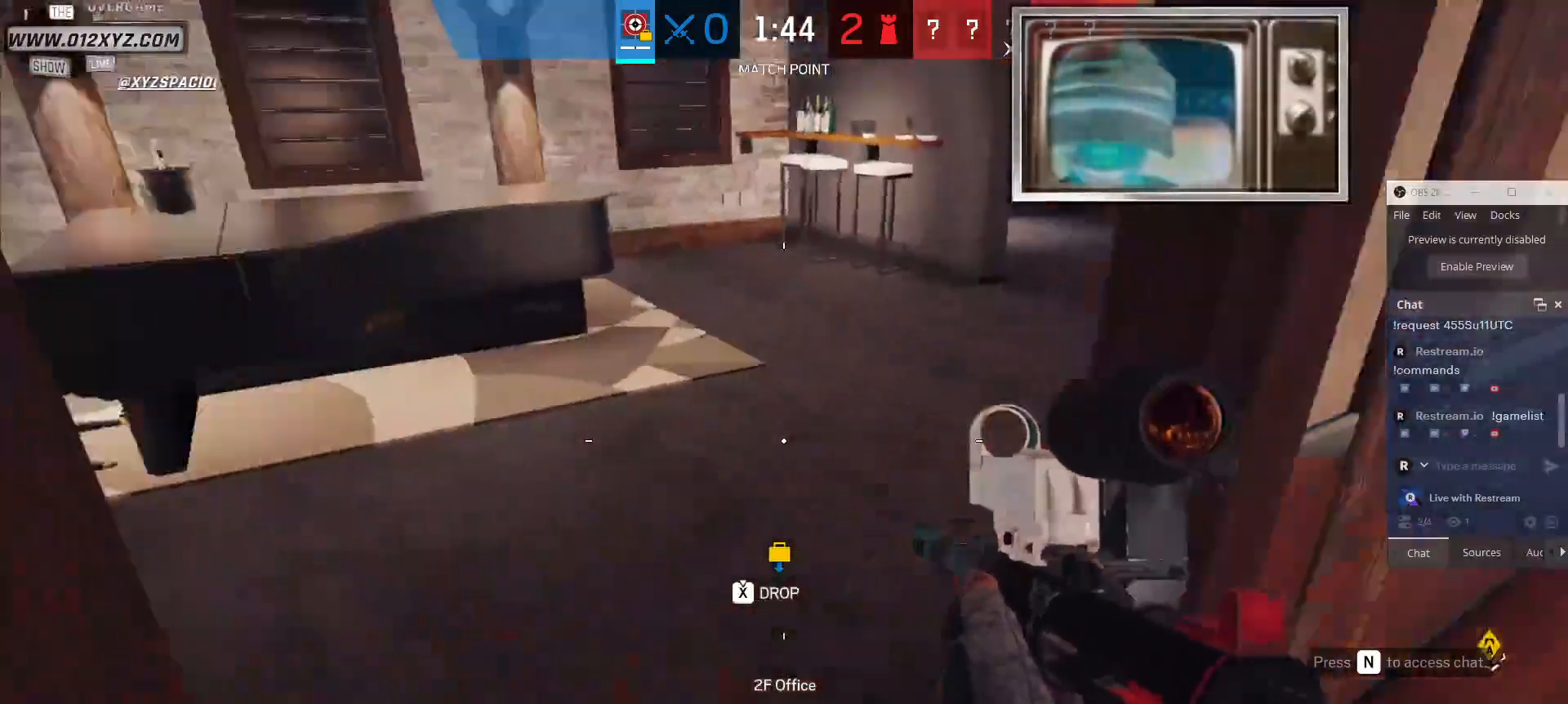
{"keys": ["d", "w"], "mouse": [], "events": [[133, "d", "down"]]}
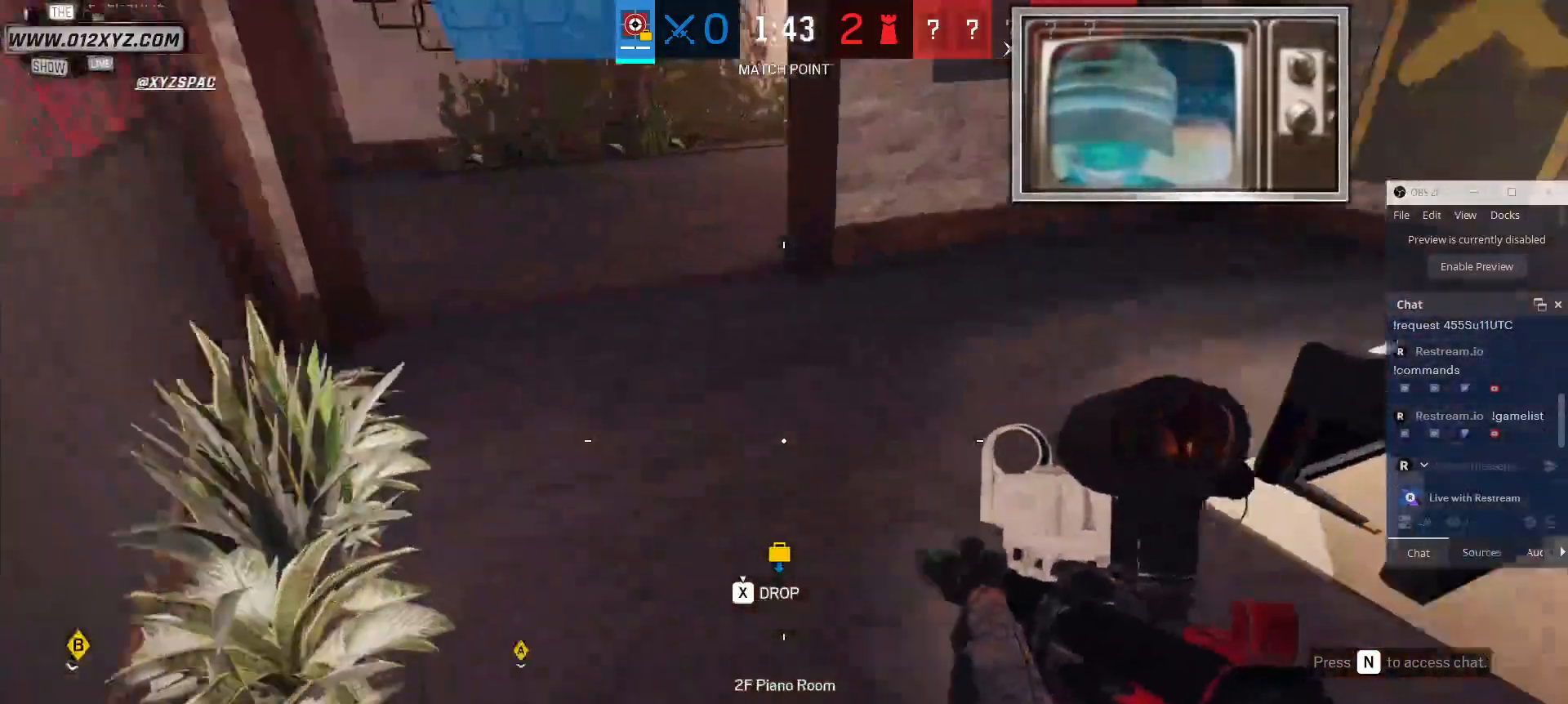
{"keys": ["w"], "mouse": [], "events": [[133, "d", "up"]]}
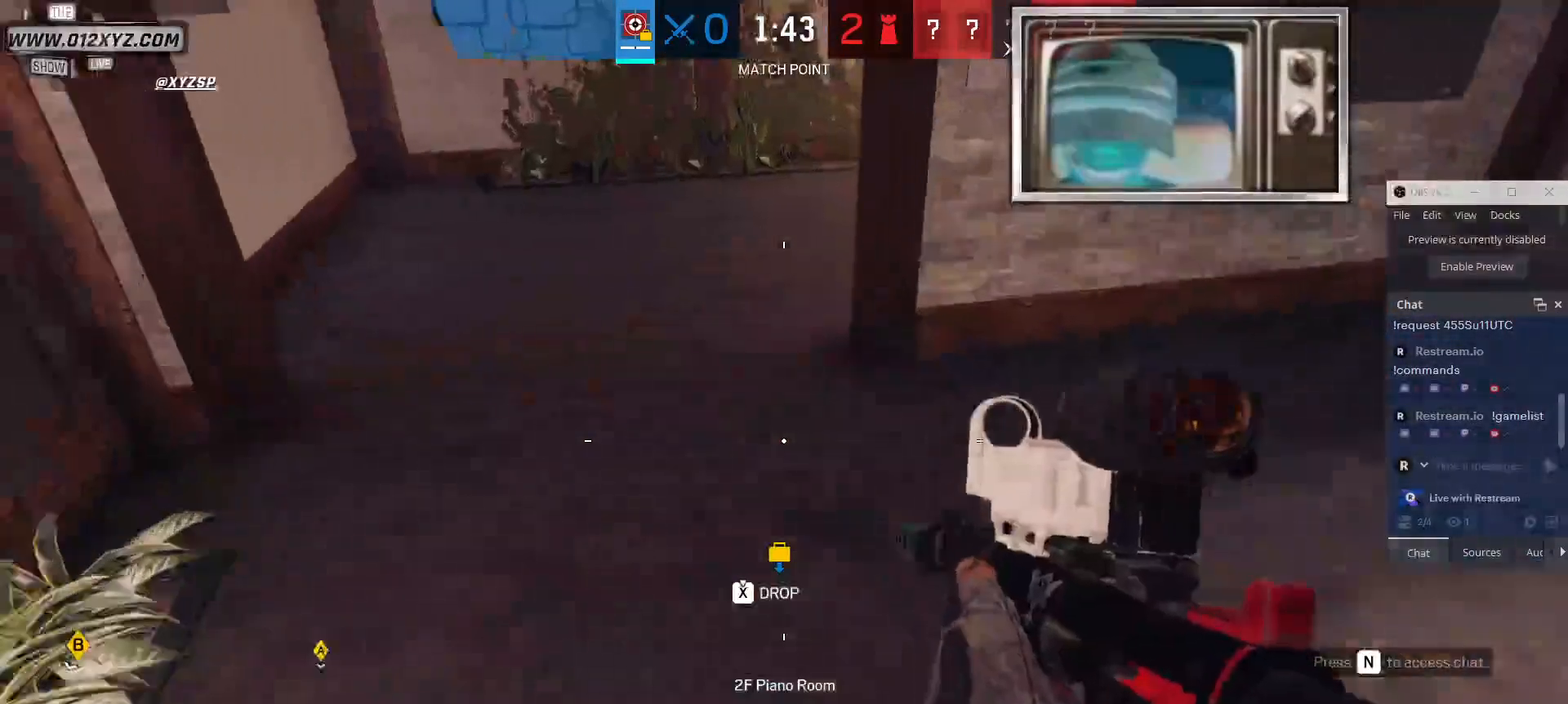
{"keys": ["a", "w"], "mouse": [], "events": [[67, "a", "down"]]}
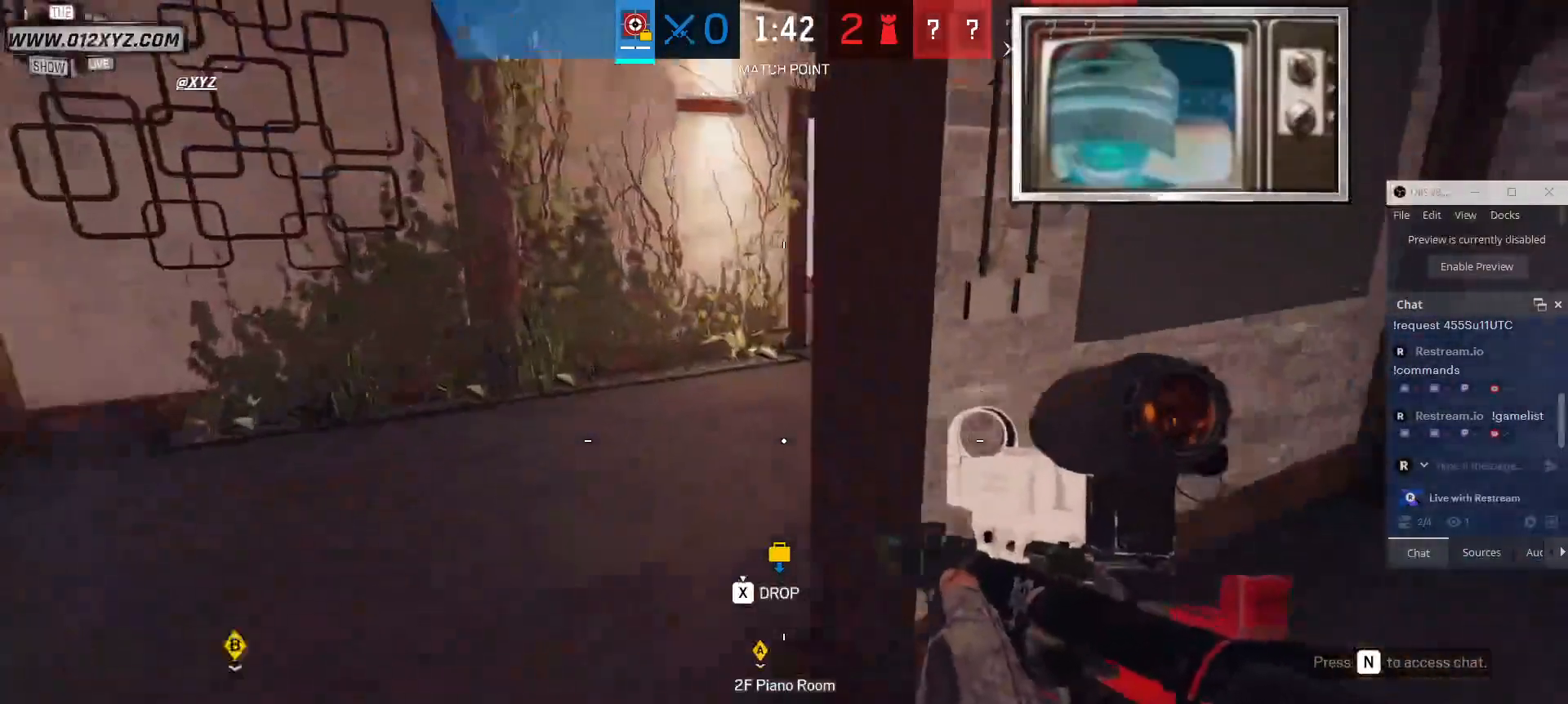
{"keys": ["a"], "mouse": [], "events": [[433, "w", "up"]]}
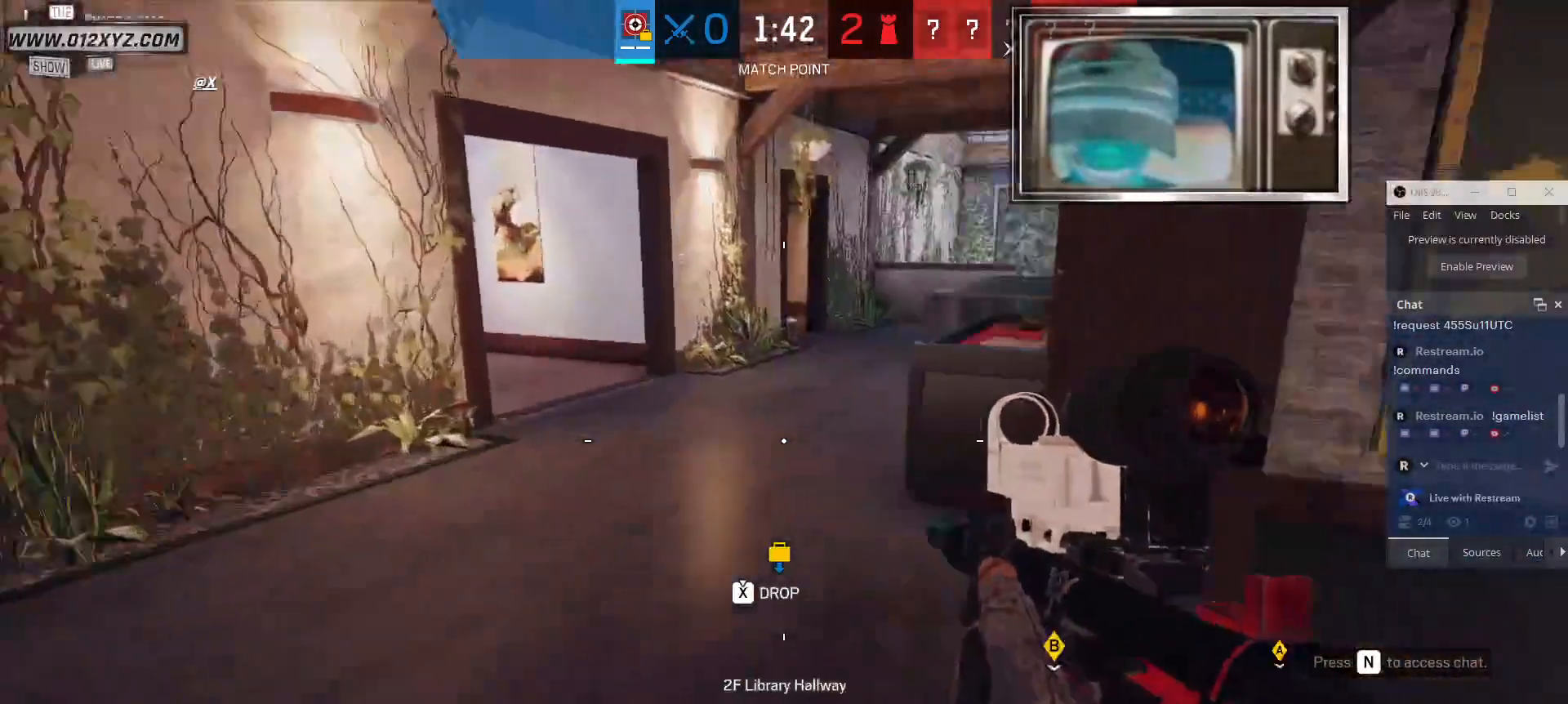
{"keys": ["a", "w"], "mouse": [], "events": [[200, "w", "down"]]}
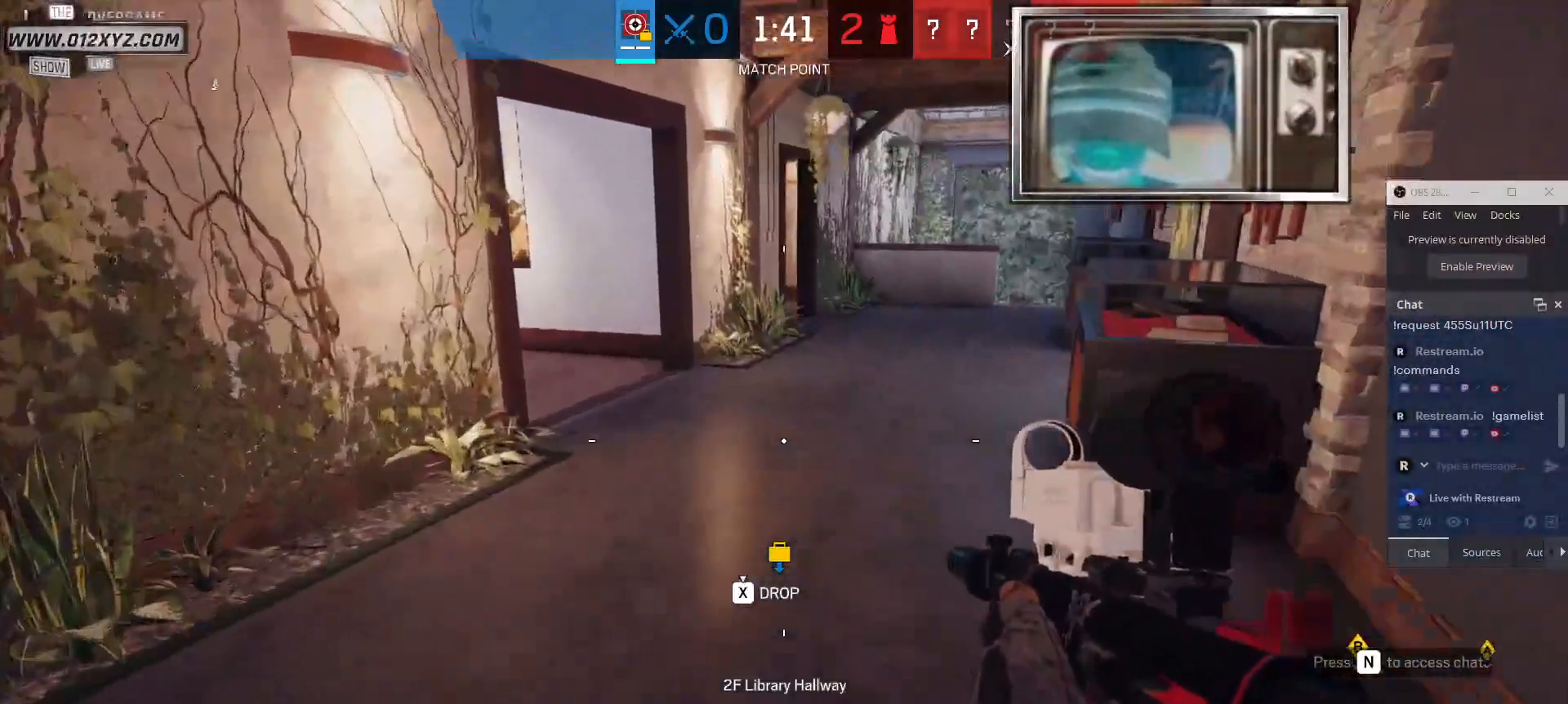
{"keys": ["w"], "mouse": [], "events": [[200, "a", "up"]]}
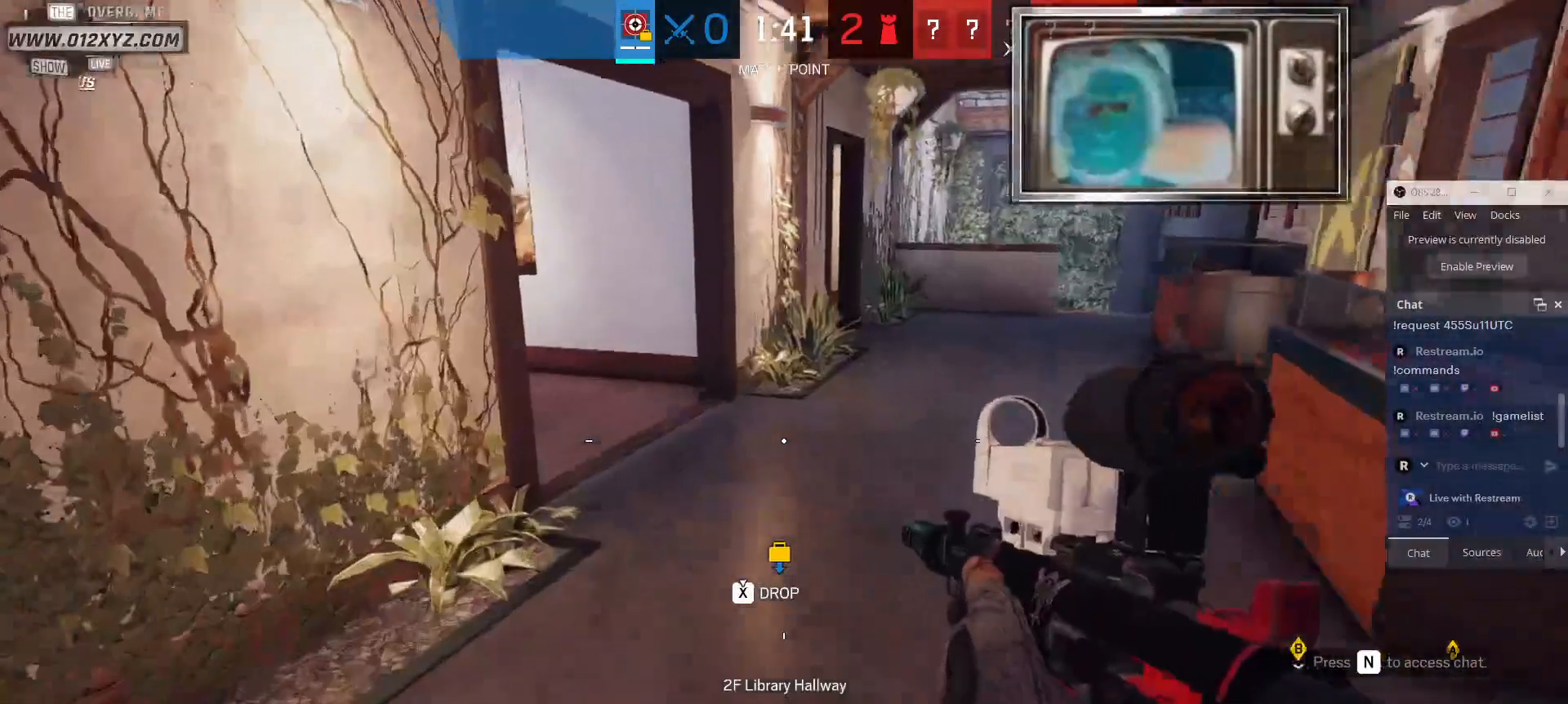
{"keys": ["d", "w"], "mouse": [], "events": [[33, "d", "down"]]}
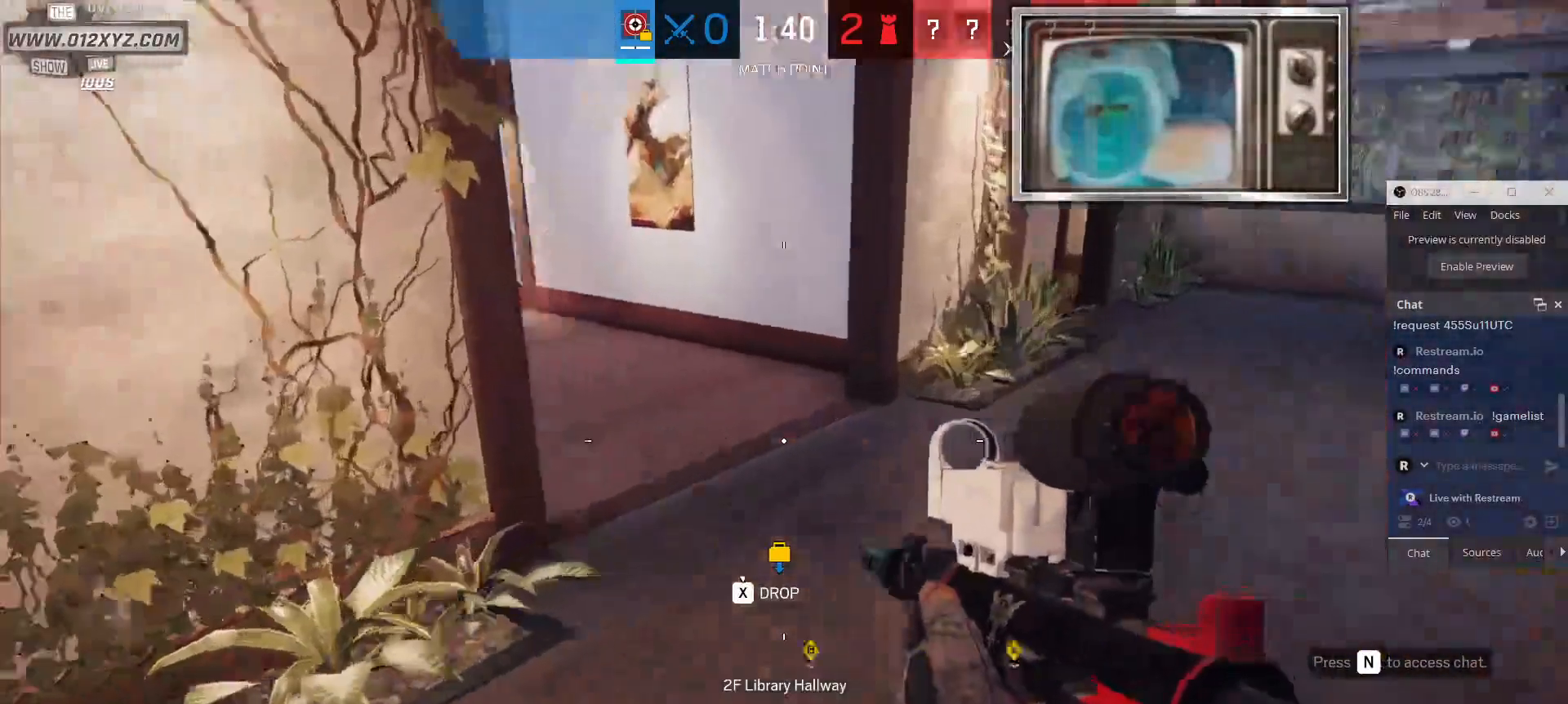
{"keys": ["d"], "mouse": [], "events": [[400, "w", "up"]]}
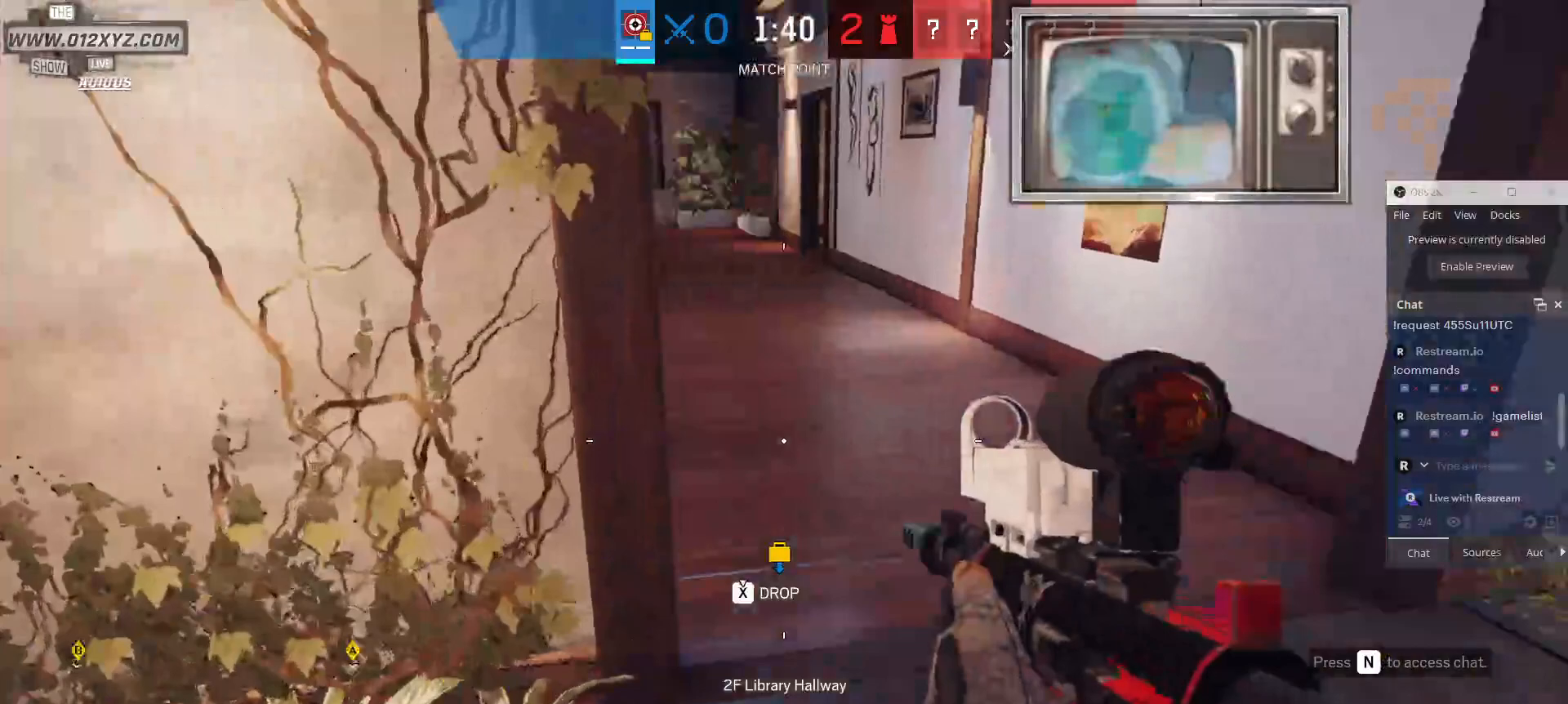
{"keys": ["d"], "mouse": [], "events": []}
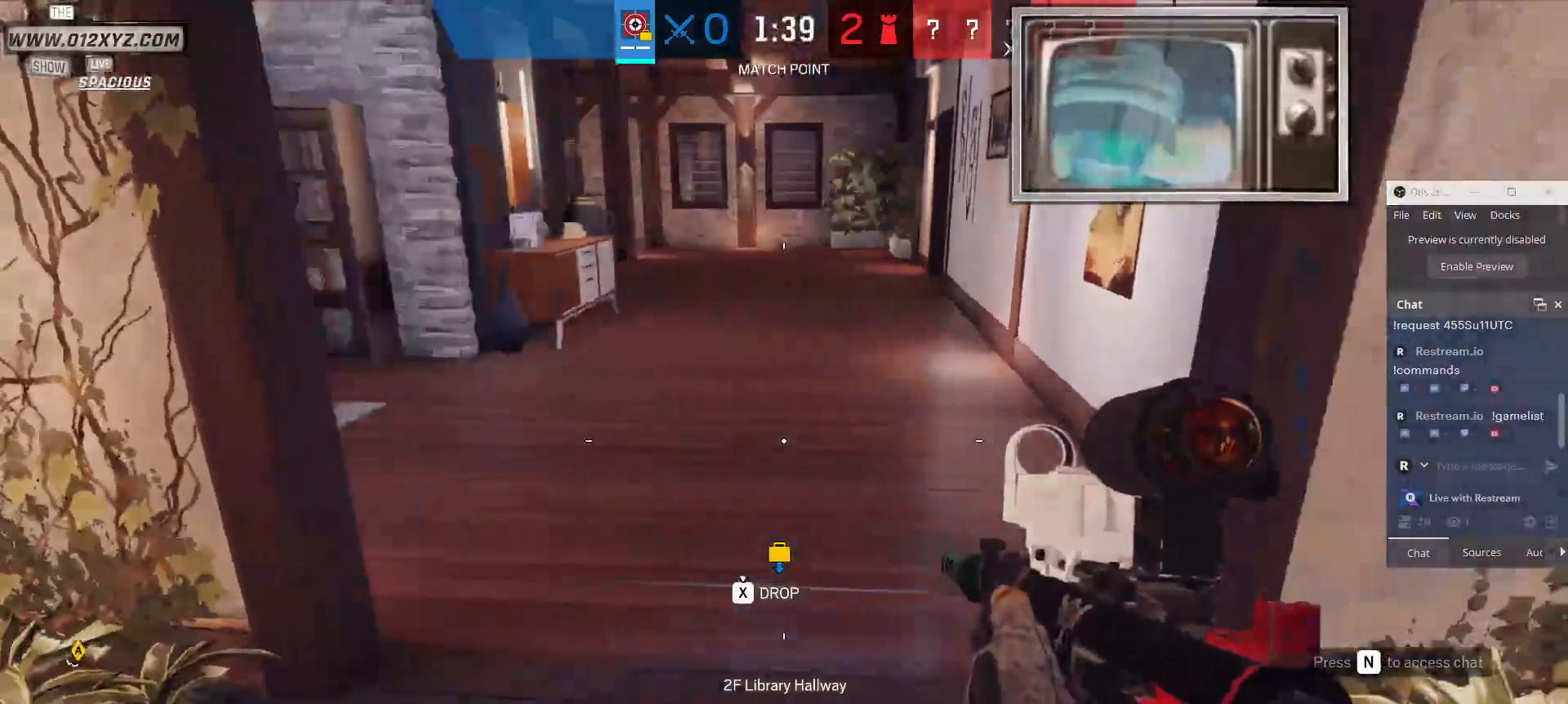
{"keys": ["d"], "mouse": [], "events": []}
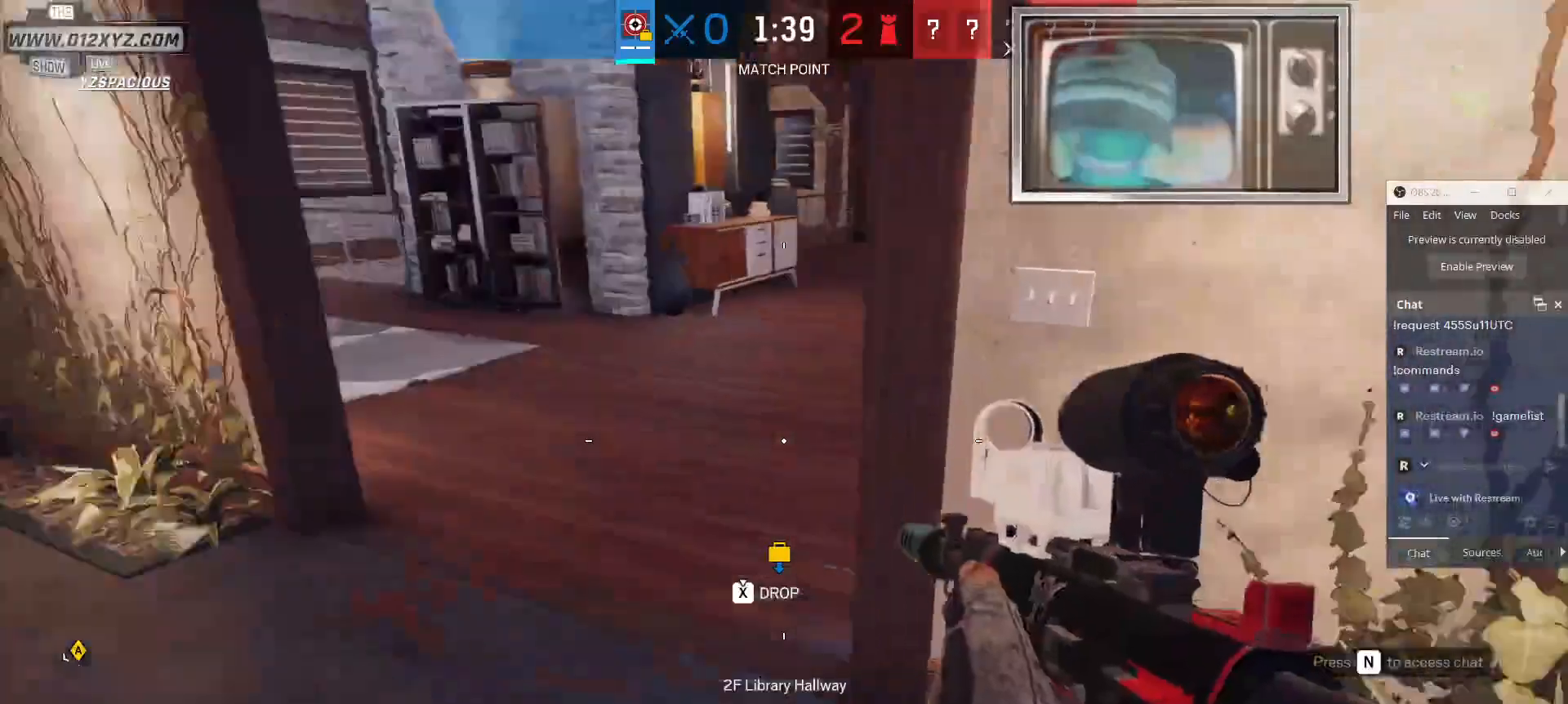
{"keys": ["a"], "mouse": [], "events": [[467, "d", "up"], [500, "a", "down"]]}
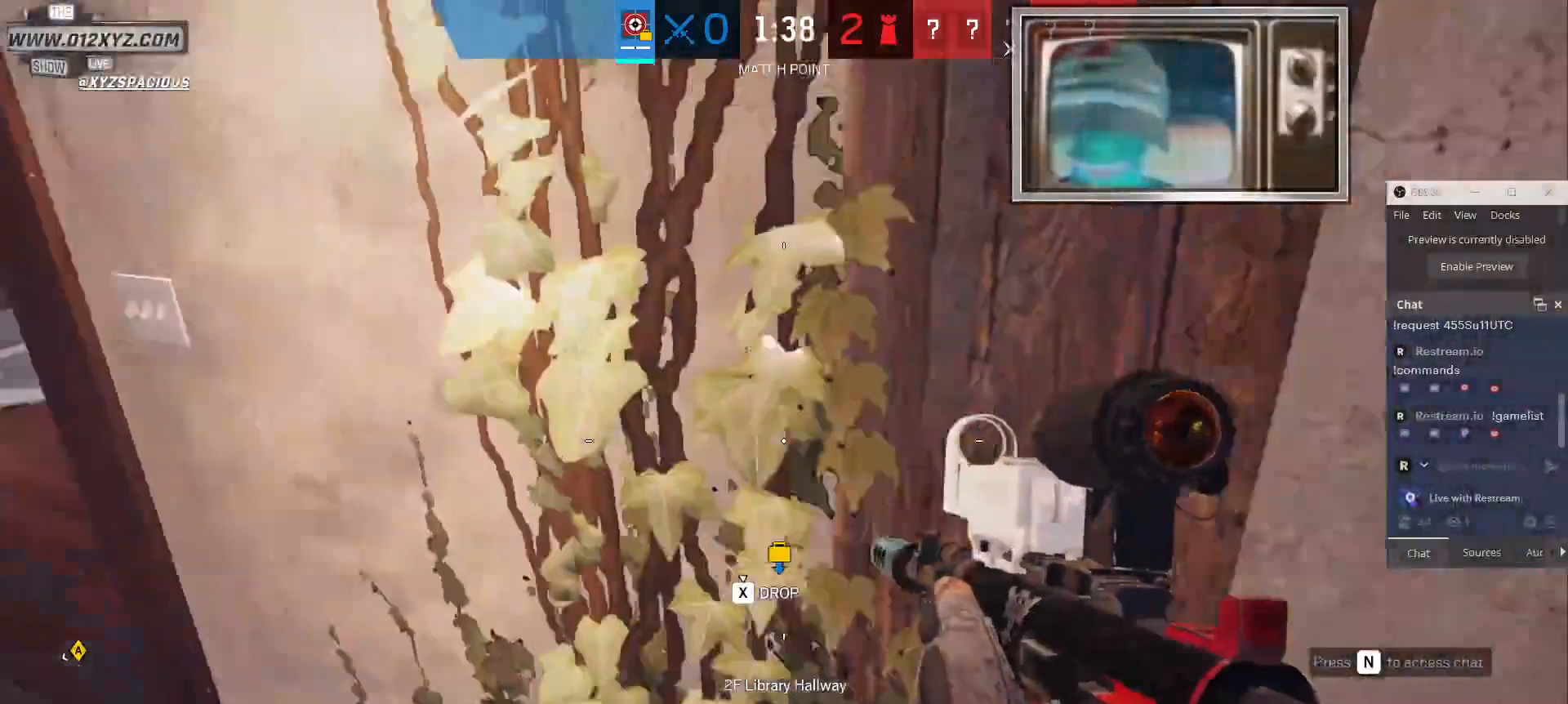
{"keys": ["a"], "mouse": [], "events": [[367, "c", "down"], [433, "c", "up"]]}
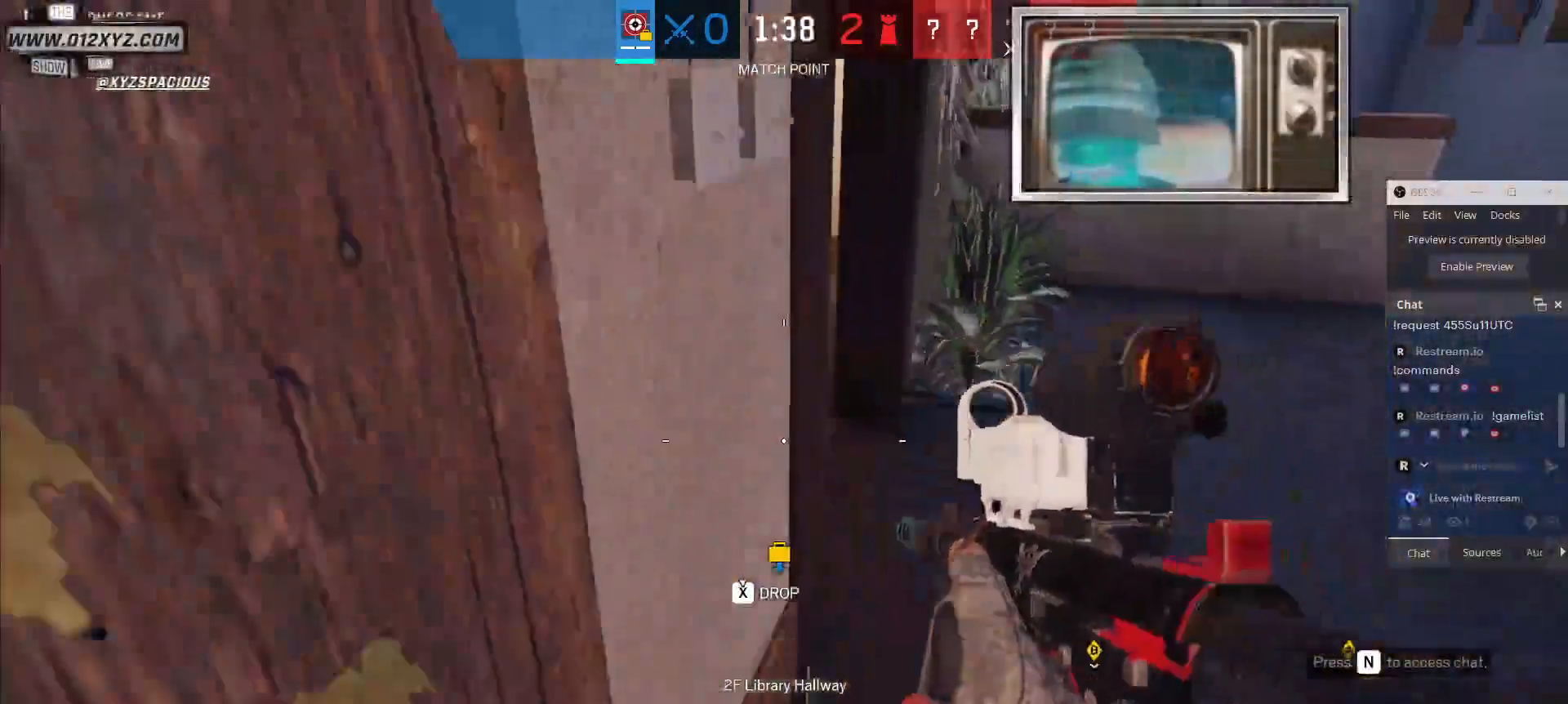
{"keys": ["d", "w"], "mouse": [], "events": [[33, "w", "down"], [67, "a", "up"], [333, "d", "down"]]}
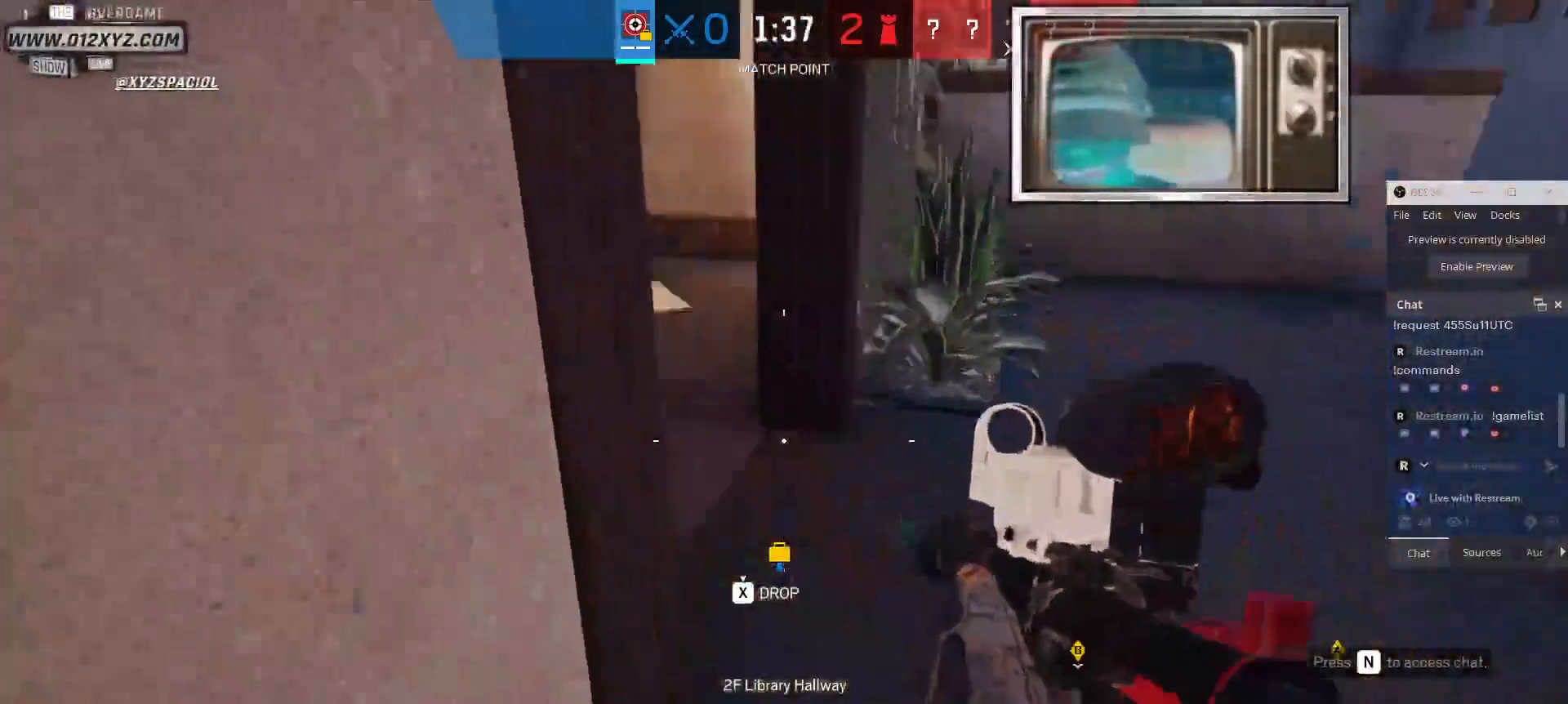
{"keys": ["d"], "mouse": [], "events": [[33, "w", "up"]]}
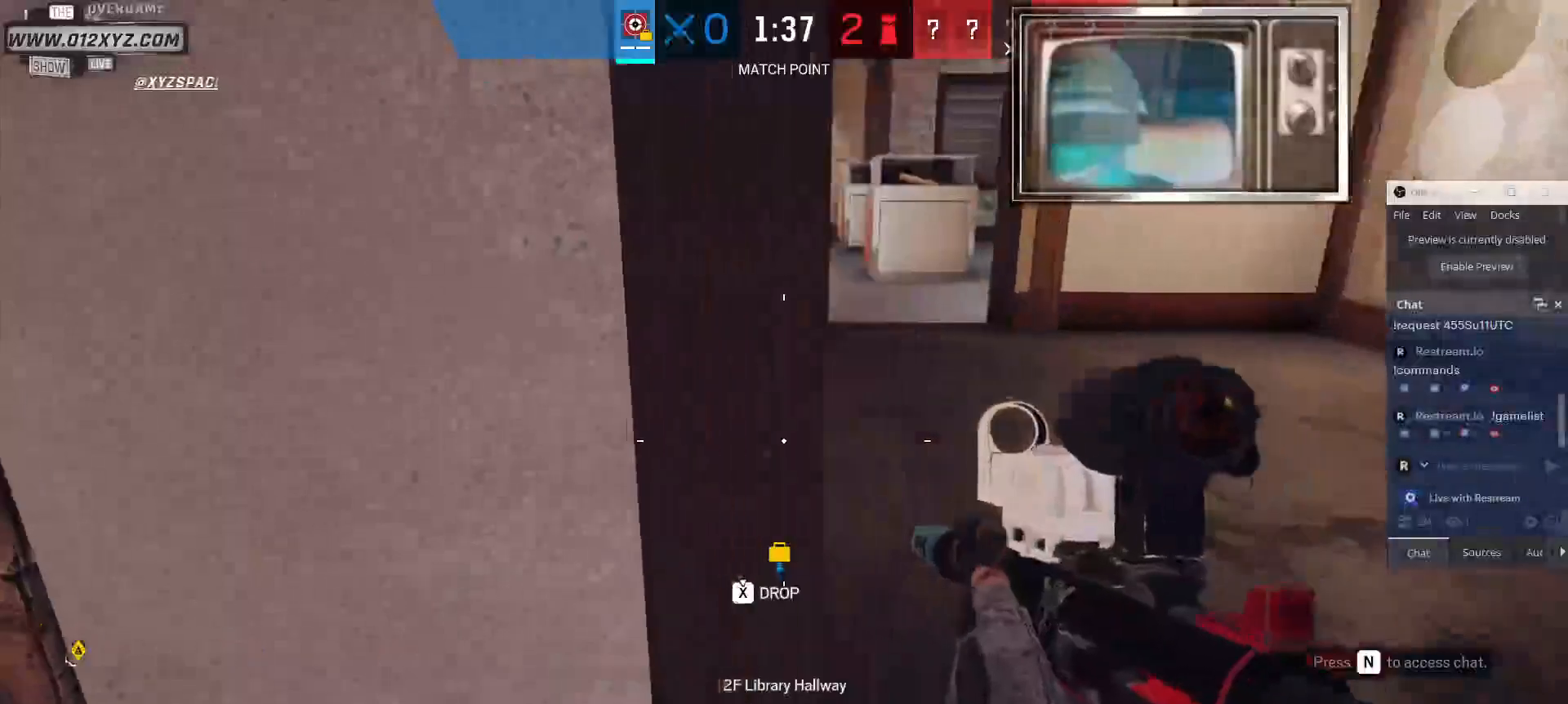
{"keys": ["d", "w"], "mouse": [], "events": [[400, "w", "down"]]}
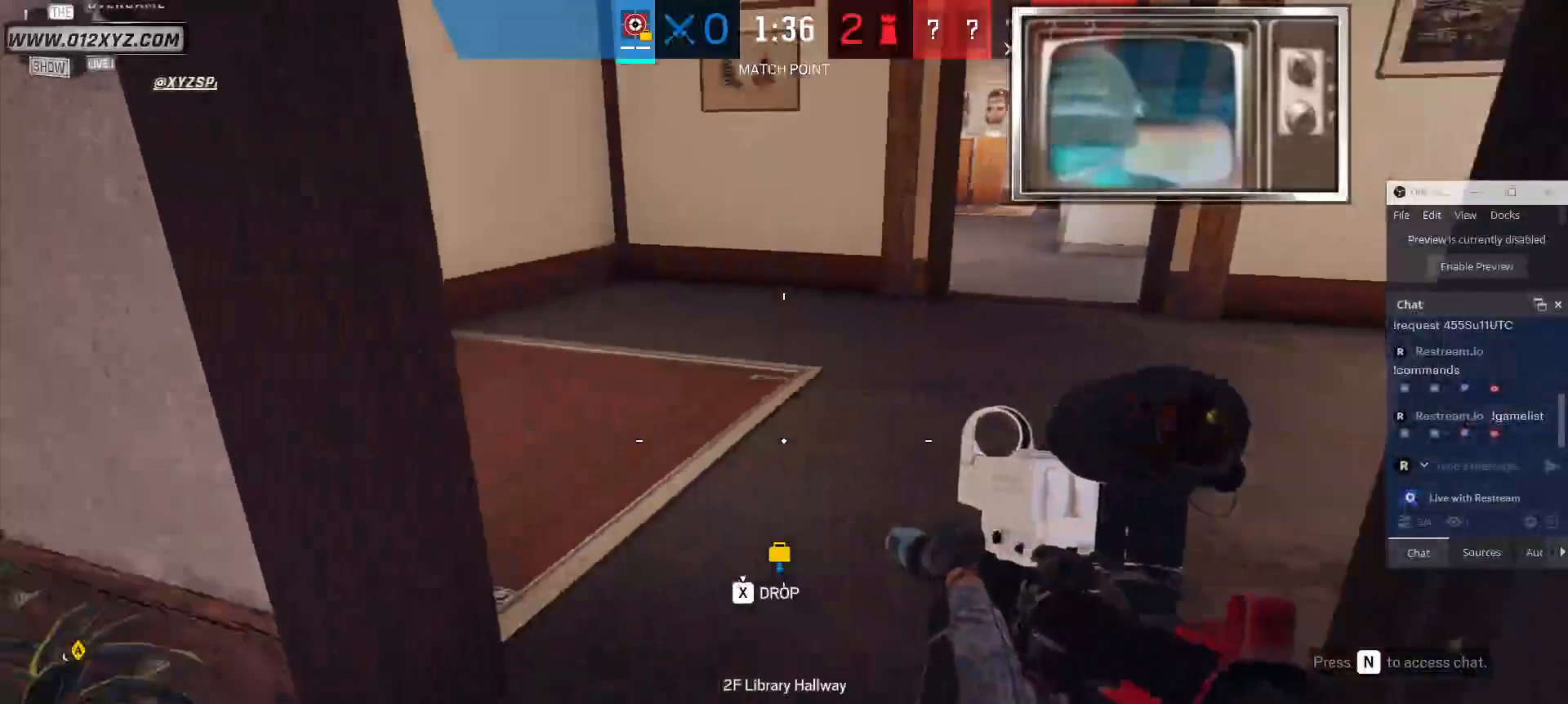
{"keys": ["w"], "mouse": [], "events": [[33, "d", "up"]]}
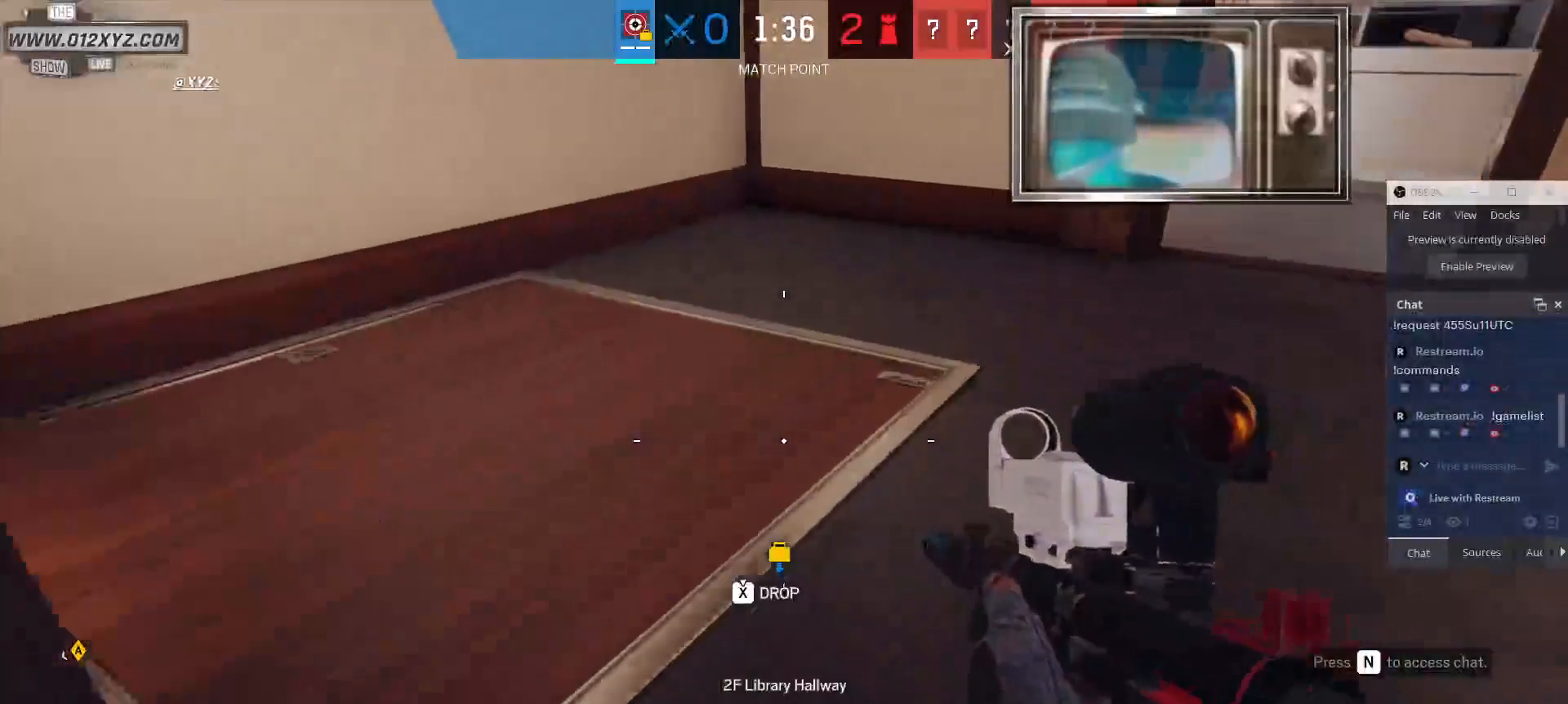
{"keys": ["d"], "mouse": [], "events": [[33, "d", "down"], [267, "w", "up"]]}
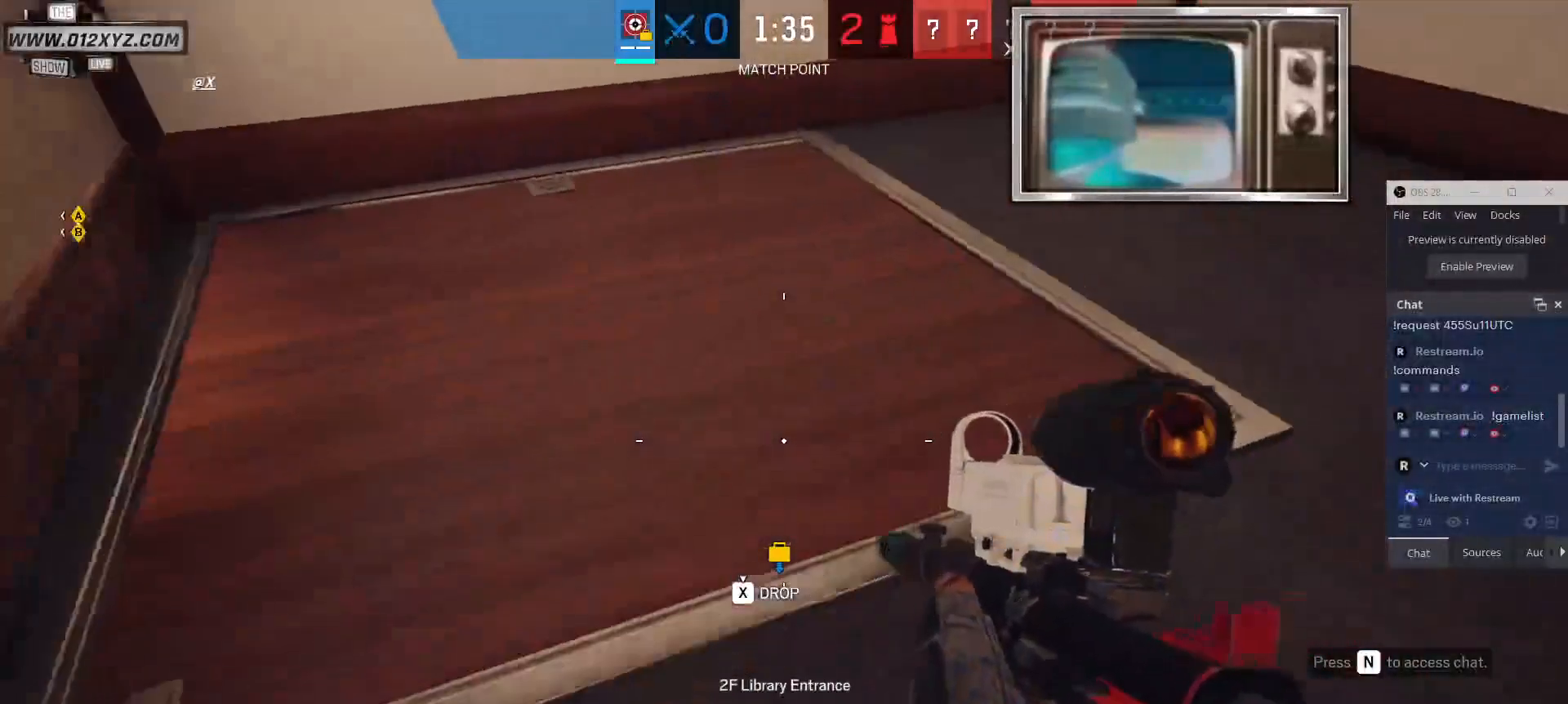
{"keys": [], "mouse": [], "events": [[100, "2", "down"], [233, "2", "up"], [367, "d", "up"]]}
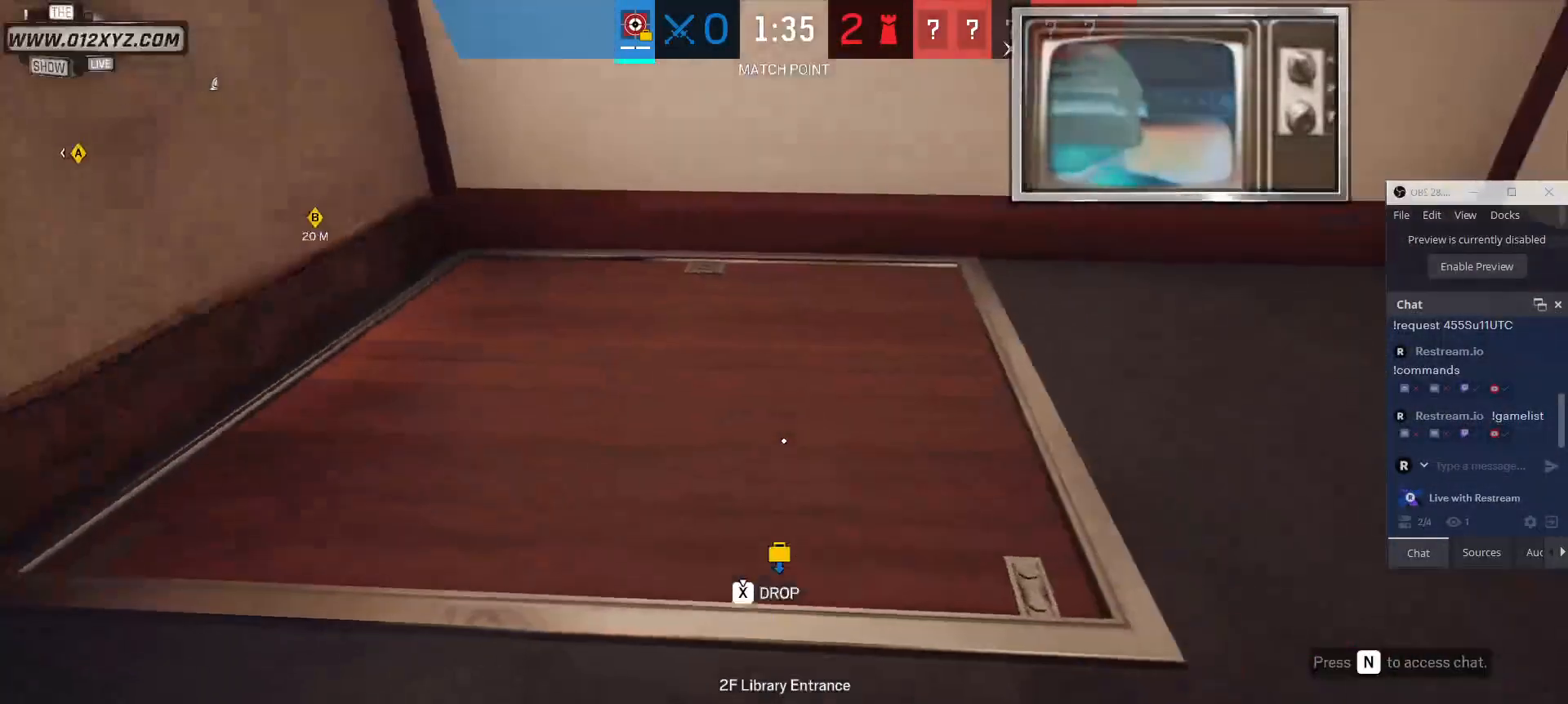
{"keys": [], "mouse": [], "events": []}
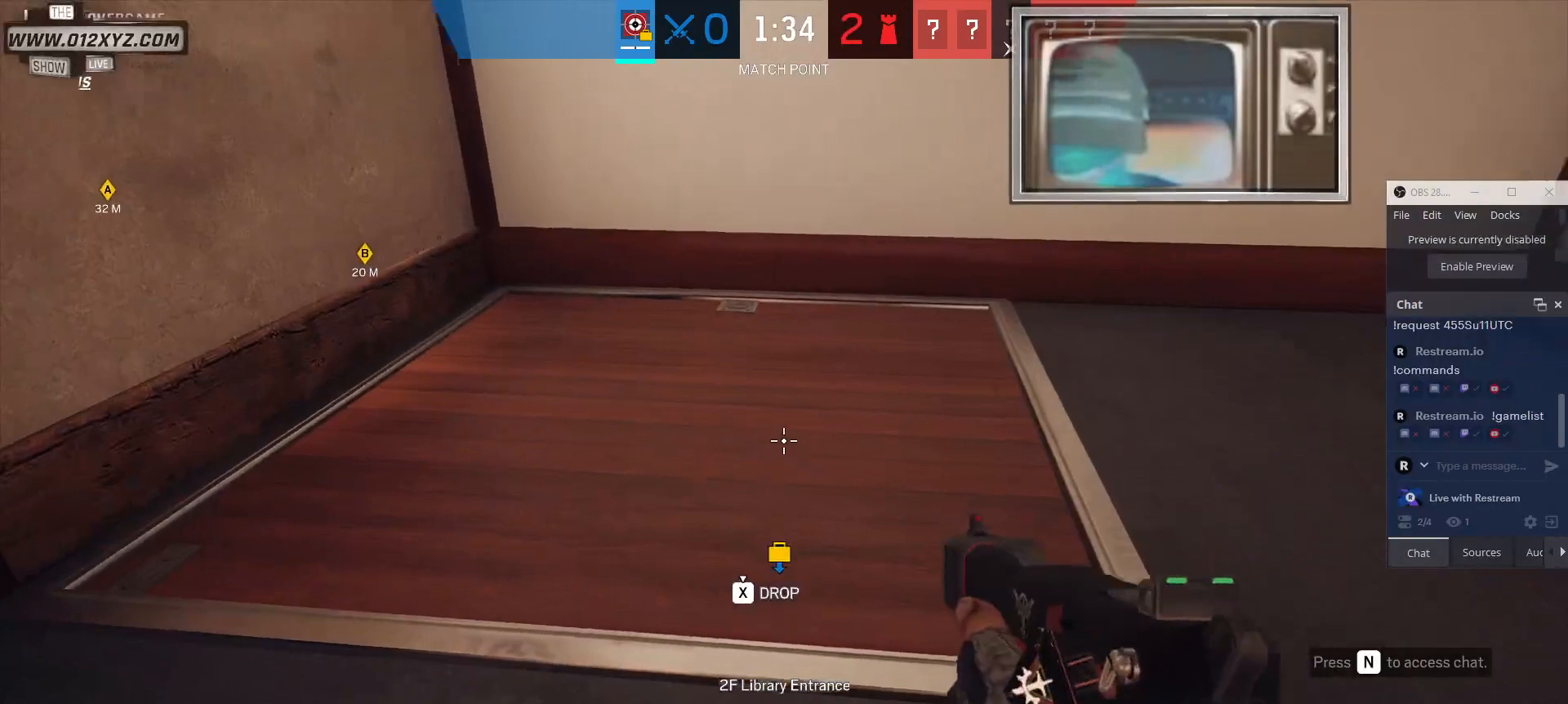
{"keys": ["d", "s"], "mouse": [], "events": [[133, "mouse_left", "down"], [233, "mouse_left", "up"], [300, "s", "down"], [500, "d", "down"]]}